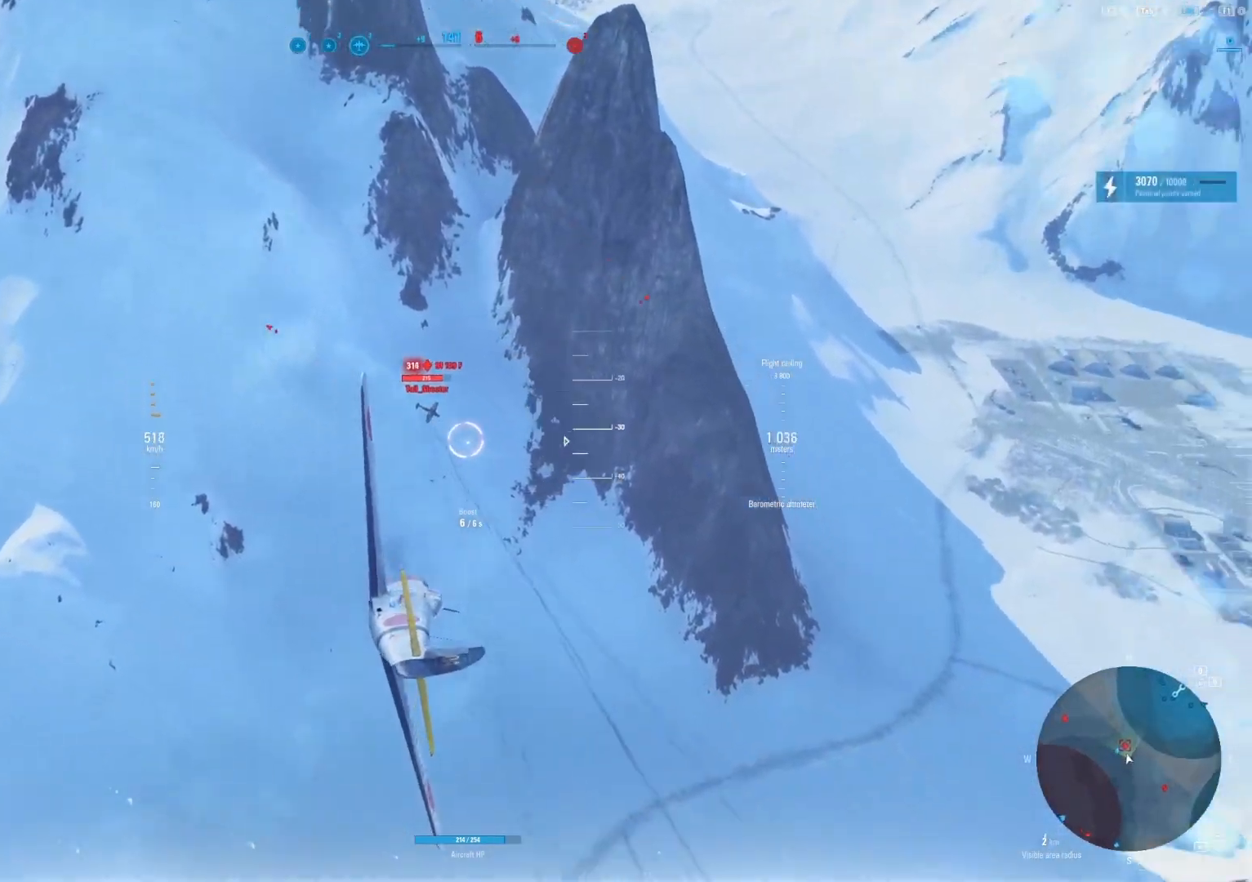
Gameplay with keyboard and mouse; each line is a JSON object with the keys and mouse buttons held at the frame after it. "events" lists presses ("down") and releases ("up") of "1", "2", "3", "4", "5", "a", "alt", "c", "caps_lock", "ctrl", "d", "e", "f", "g", "q", "r", "s", "shift", "space", "t", "tab", "v", "w", "x", "z", "mouse_left", "mouse_wheel" and "mouse_right" between this image and that frame as [ms after this image, input, new state], when the widget could be followed in between. "mouse_left", "mouse_wheel", "mouse_right" = the "left", "wheel", "right" buttons of the "mouse" list. No other keys are recorded. "wheel" means that the mouse wheel is clicked or scrolled. "mouse_move" is the direction in which the mouse moves at that frame (one of eight, or "still"), when it could be read.
{"keys": [], "mouse": ["left"], "mouse_move": "still", "events": [[167, "d", "up"], [312, "d", "down"], [438, "d", "up"]]}
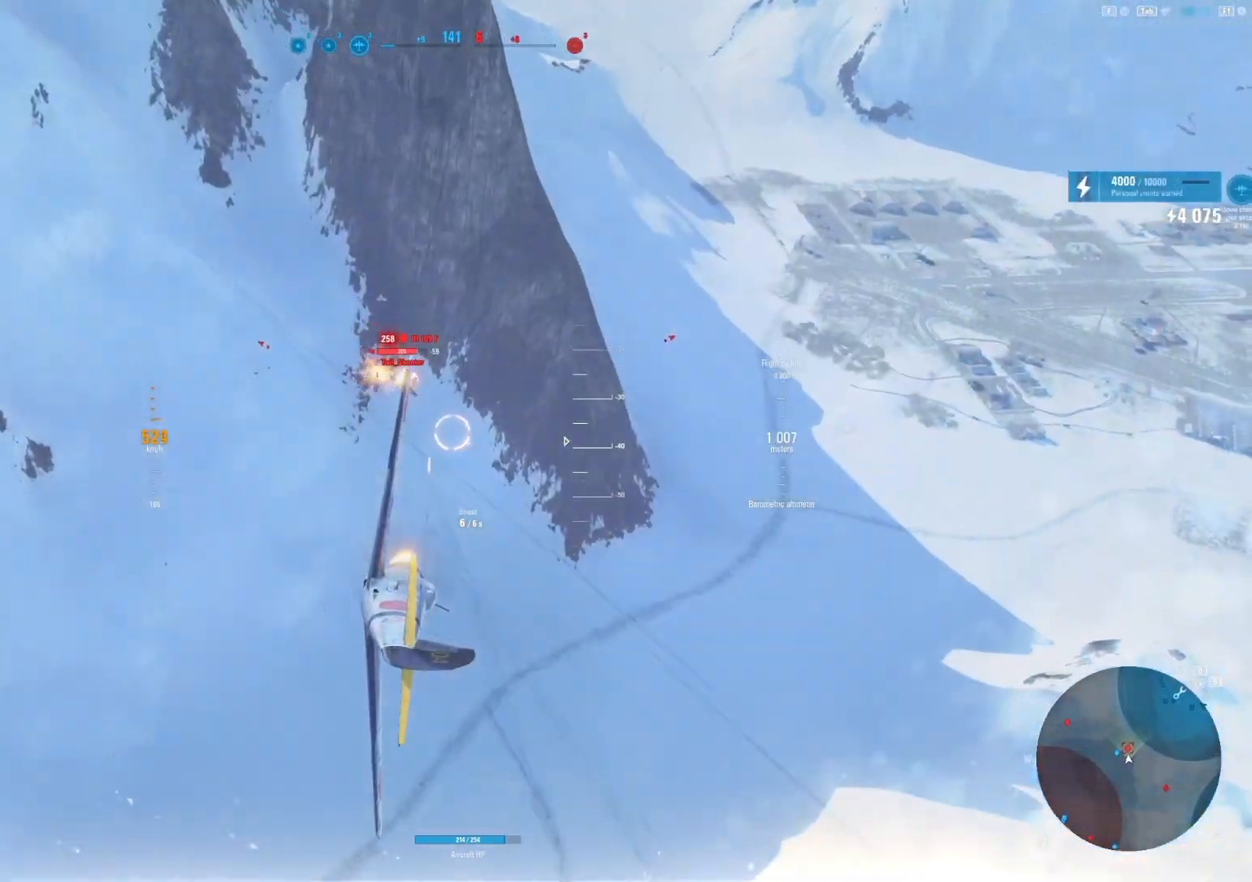
{"keys": [], "mouse": ["left"], "mouse_move": "still", "events": [[125, "d", "down"], [333, "d", "up"]]}
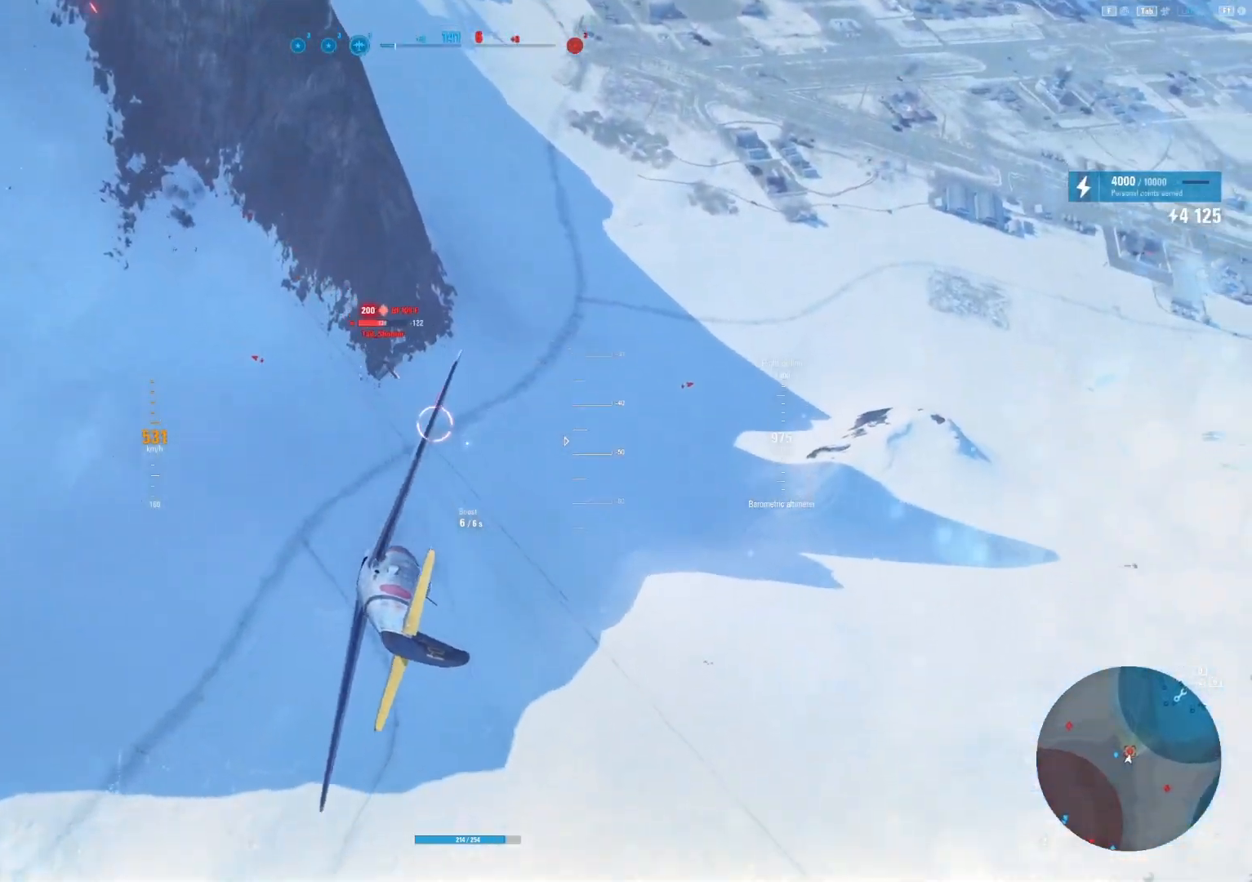
{"keys": ["a"], "mouse": ["left"], "mouse_move": "left", "events": [[479, "a", "down"]]}
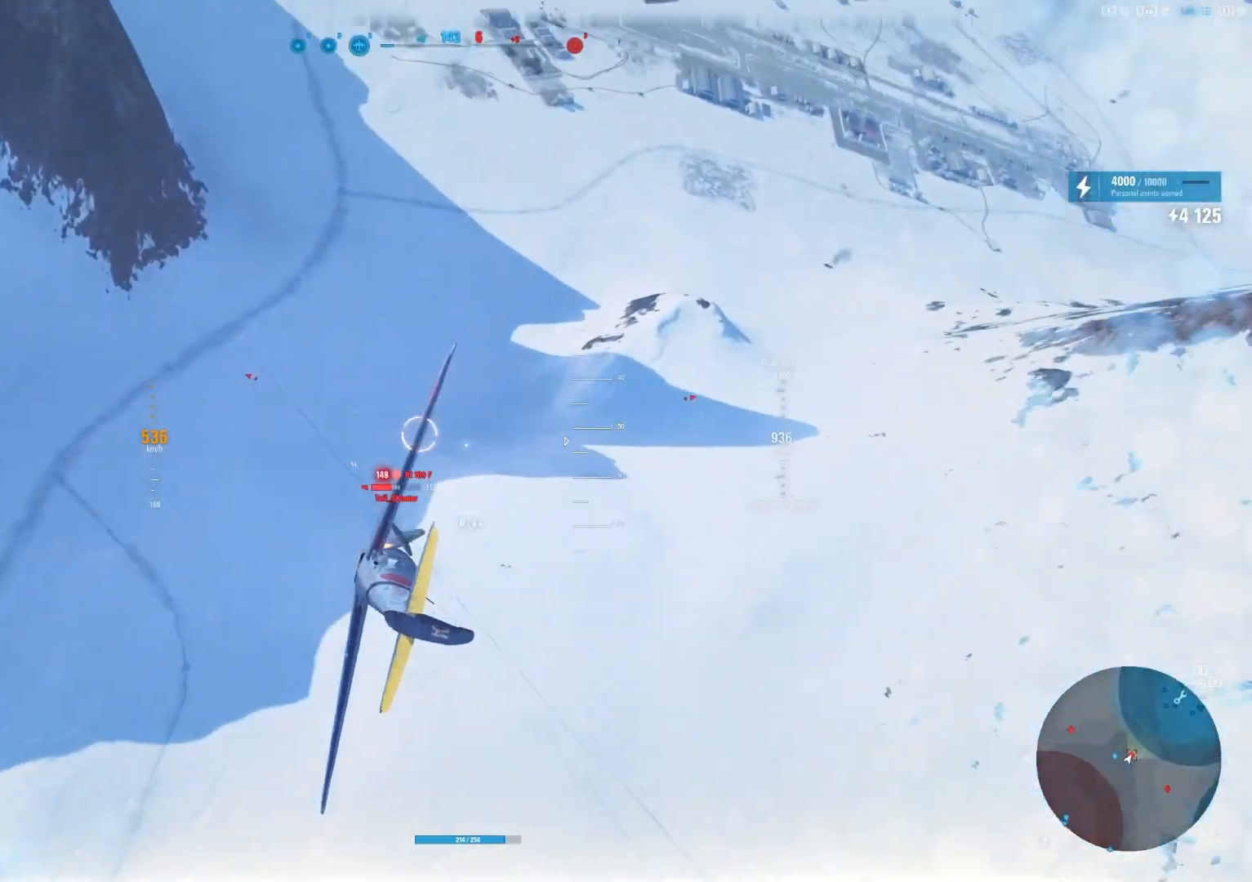
{"keys": ["a"], "mouse": [], "mouse_move": "up", "events": [[21, "mouse_left", "up"]]}
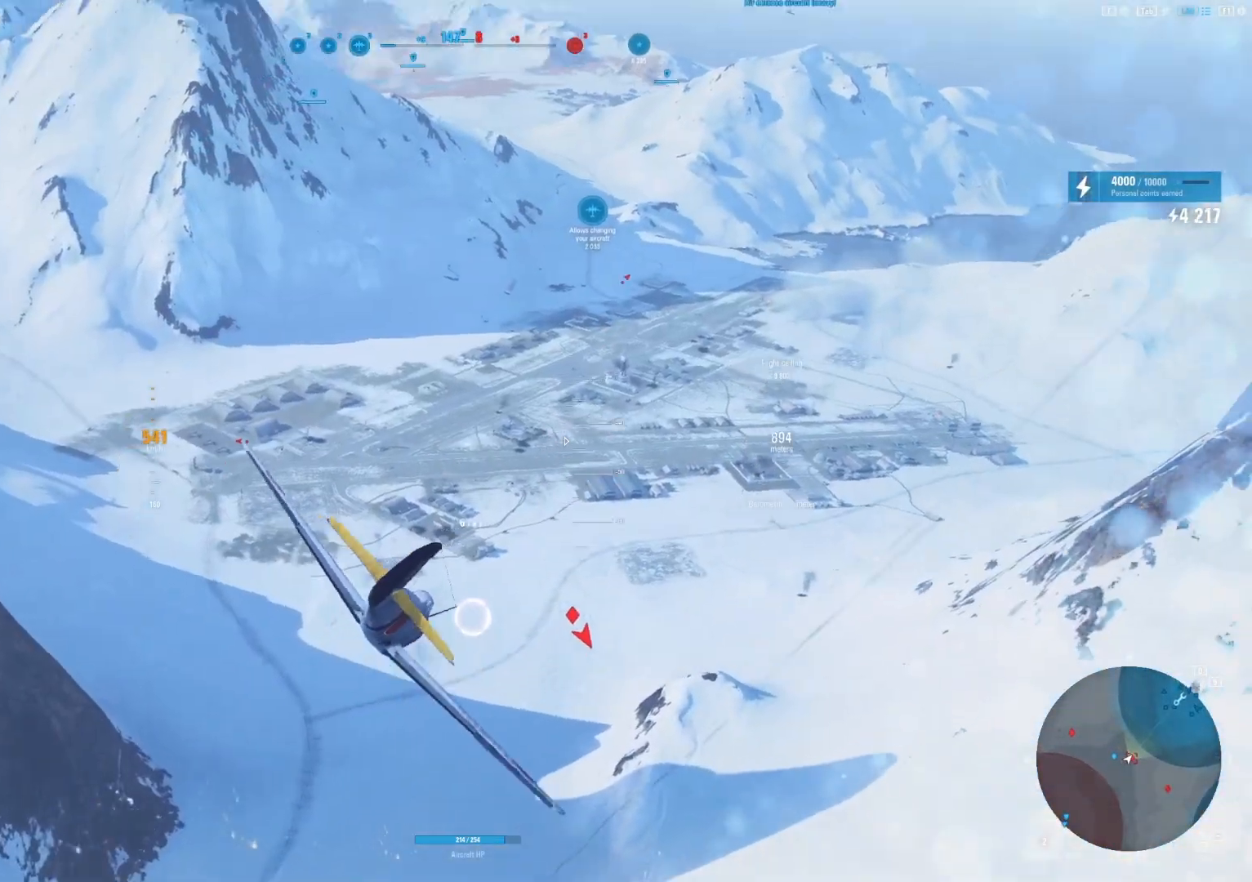
{"keys": ["s"], "mouse": [], "mouse_move": "down-left", "events": [[42, "a", "up"], [312, "s", "down"]]}
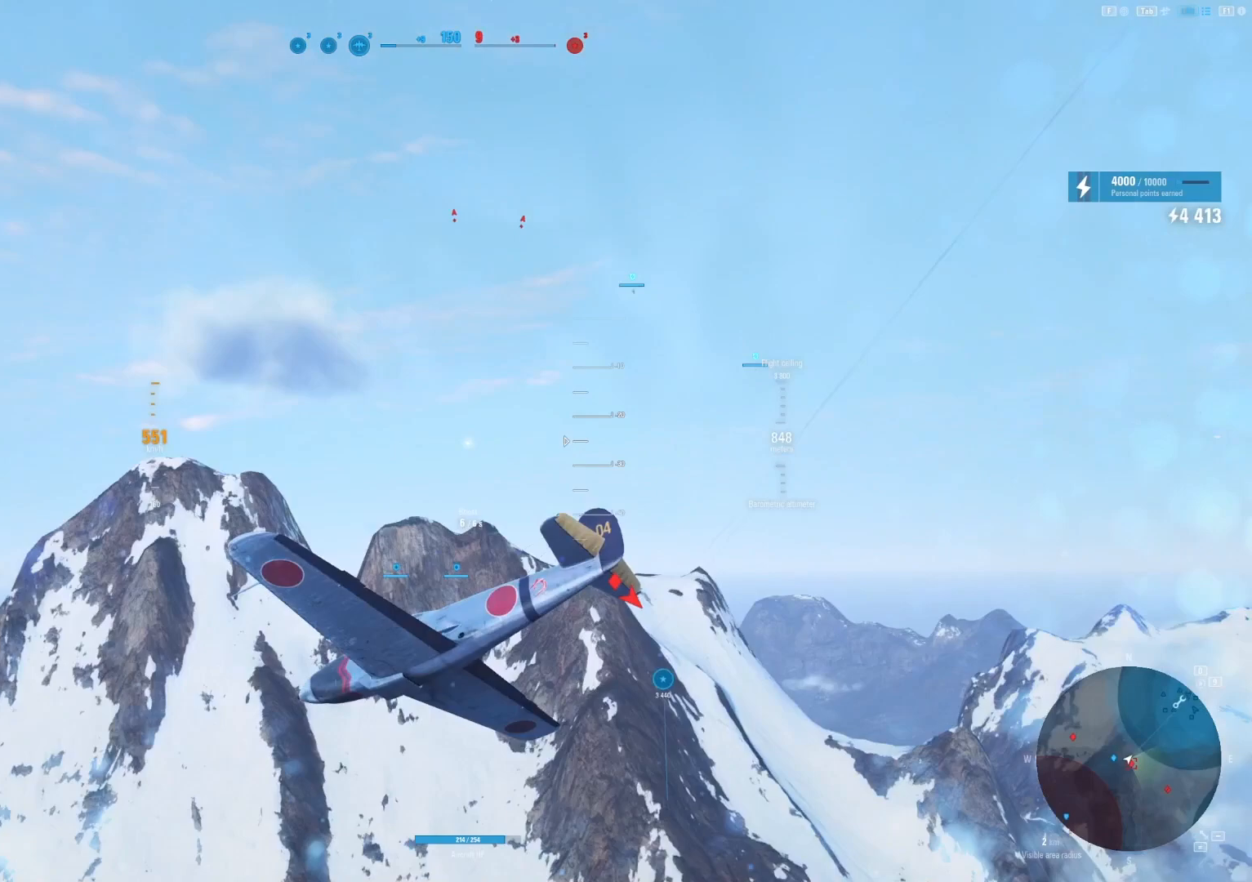
{"keys": ["q", "s"], "mouse": [], "mouse_move": "left", "events": [[188, "q", "down"]]}
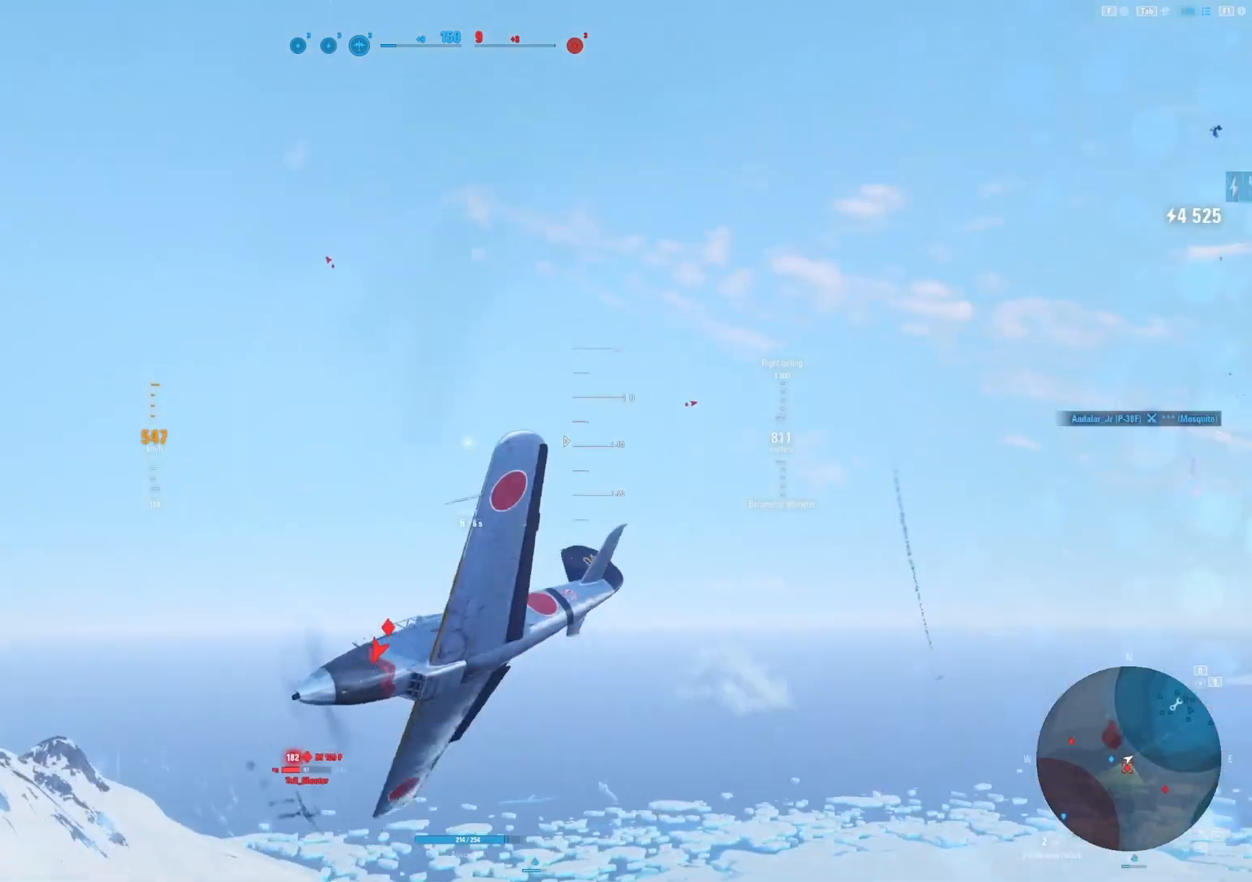
{"keys": ["q", "s"], "mouse": [], "mouse_move": "still", "events": []}
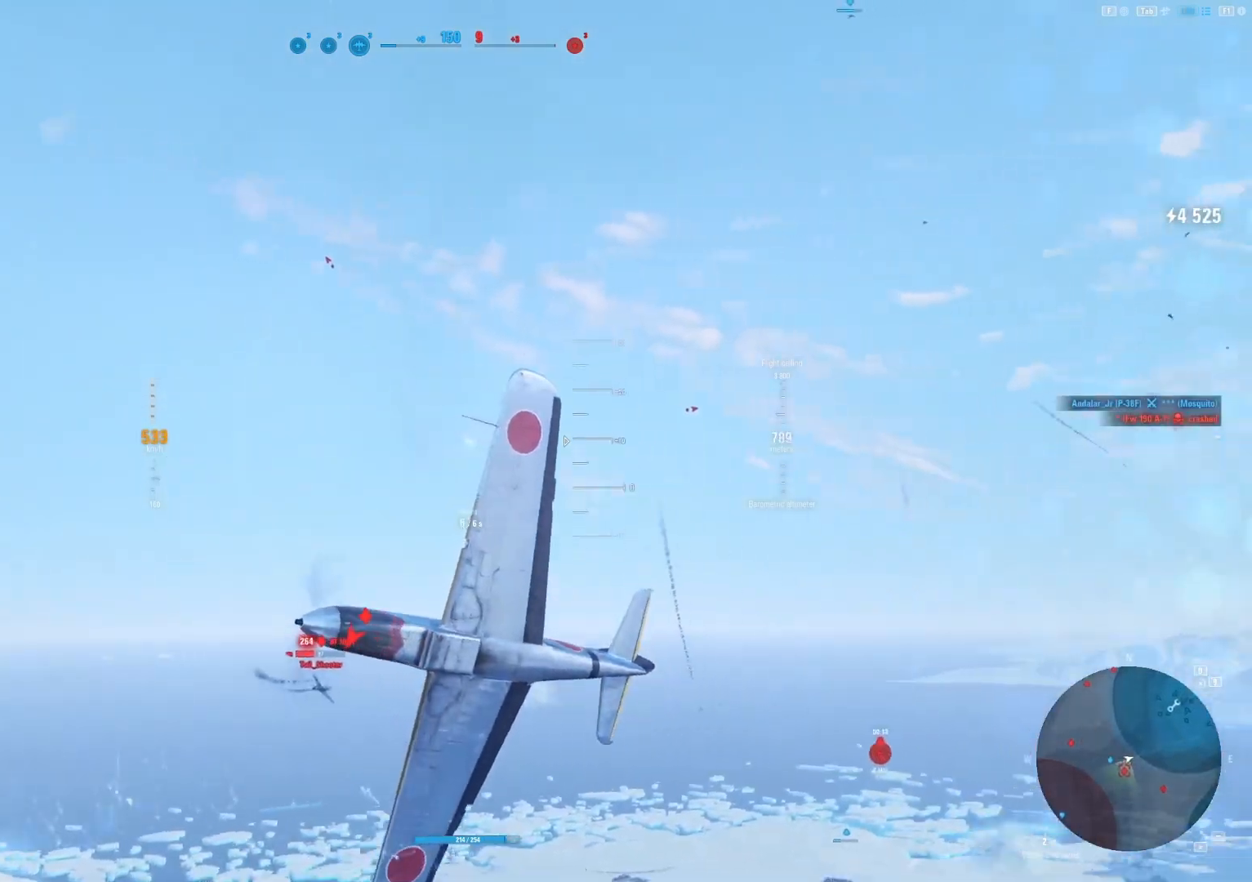
{"keys": ["q", "s"], "mouse": [], "mouse_move": "still", "events": []}
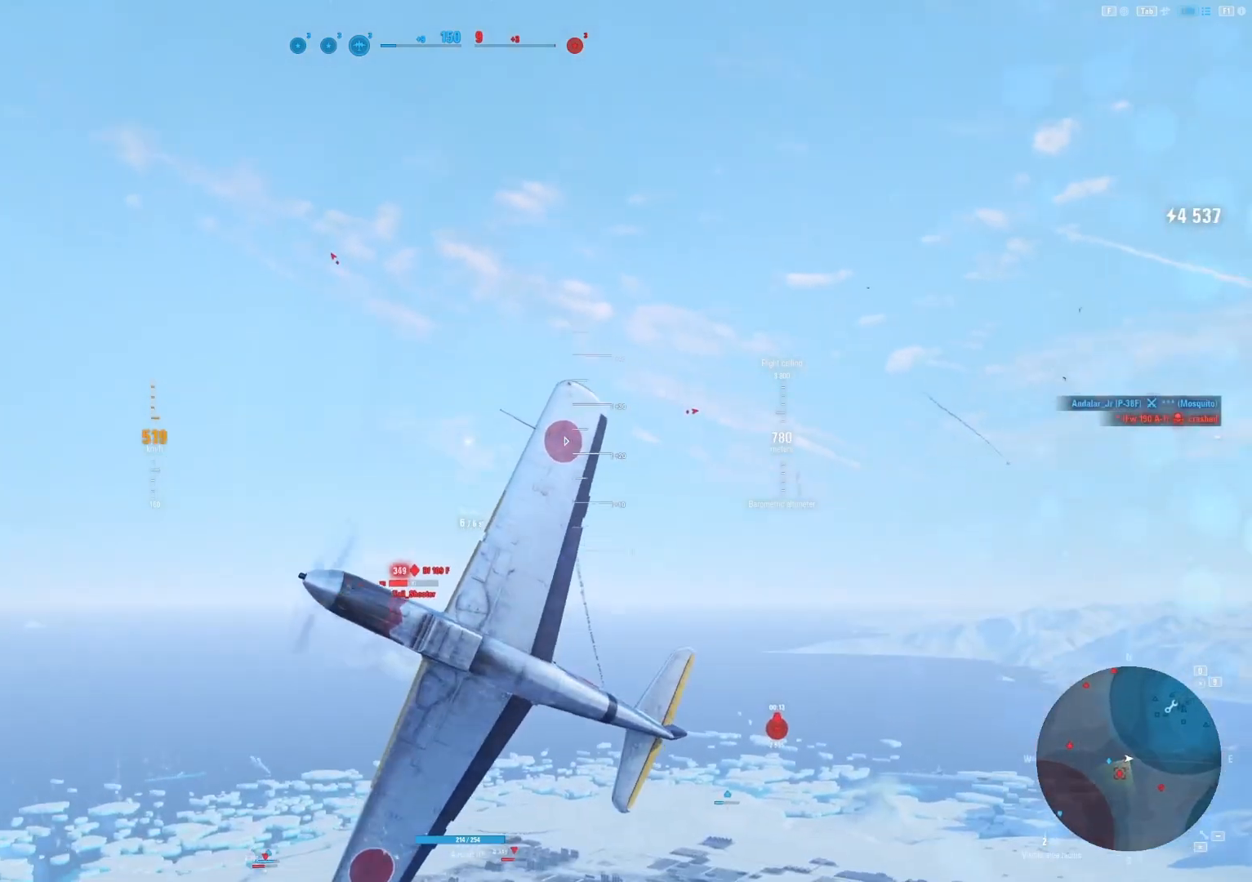
{"keys": ["q", "s"], "mouse": [], "mouse_move": "down", "events": []}
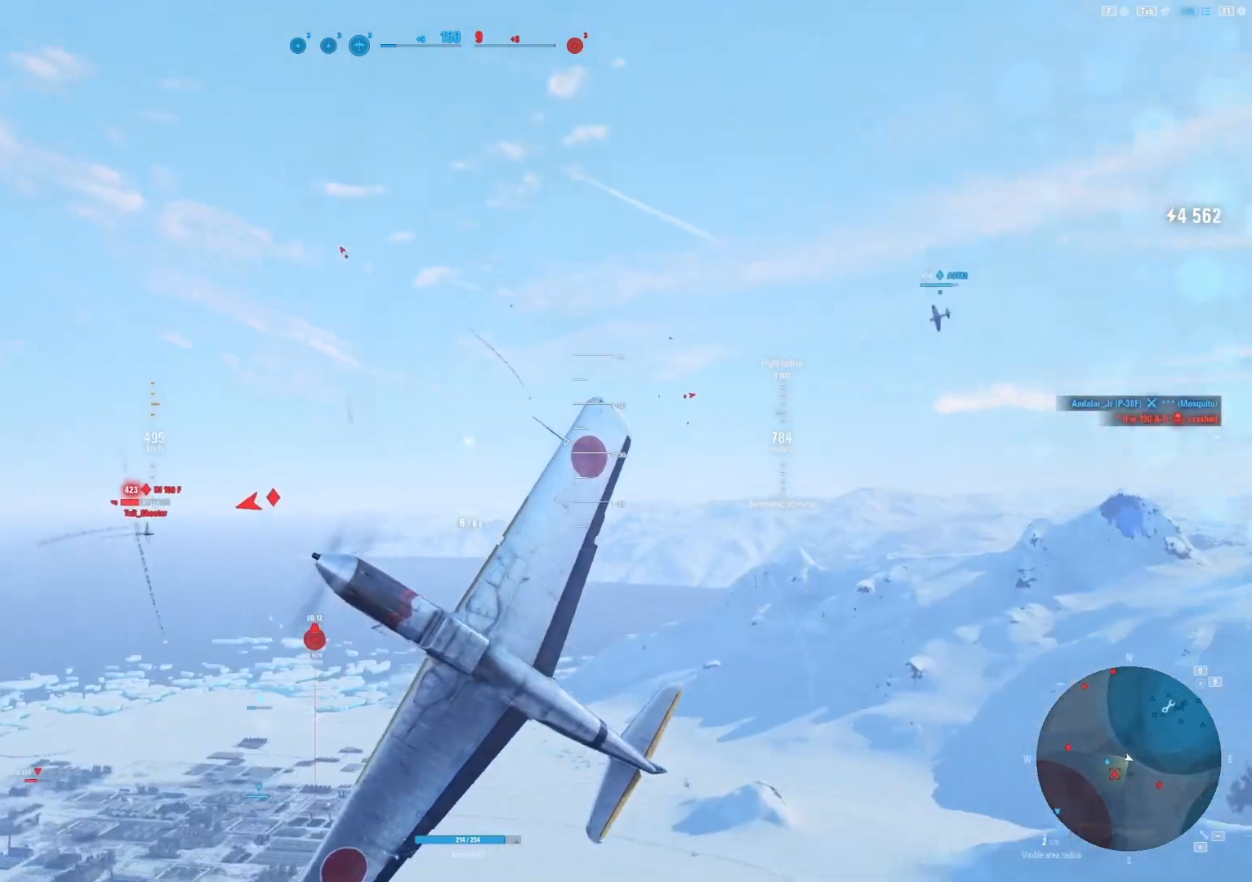
{"keys": ["q", "s", "shift"], "mouse": [], "mouse_move": "still", "events": [[250, "shift", "down"]]}
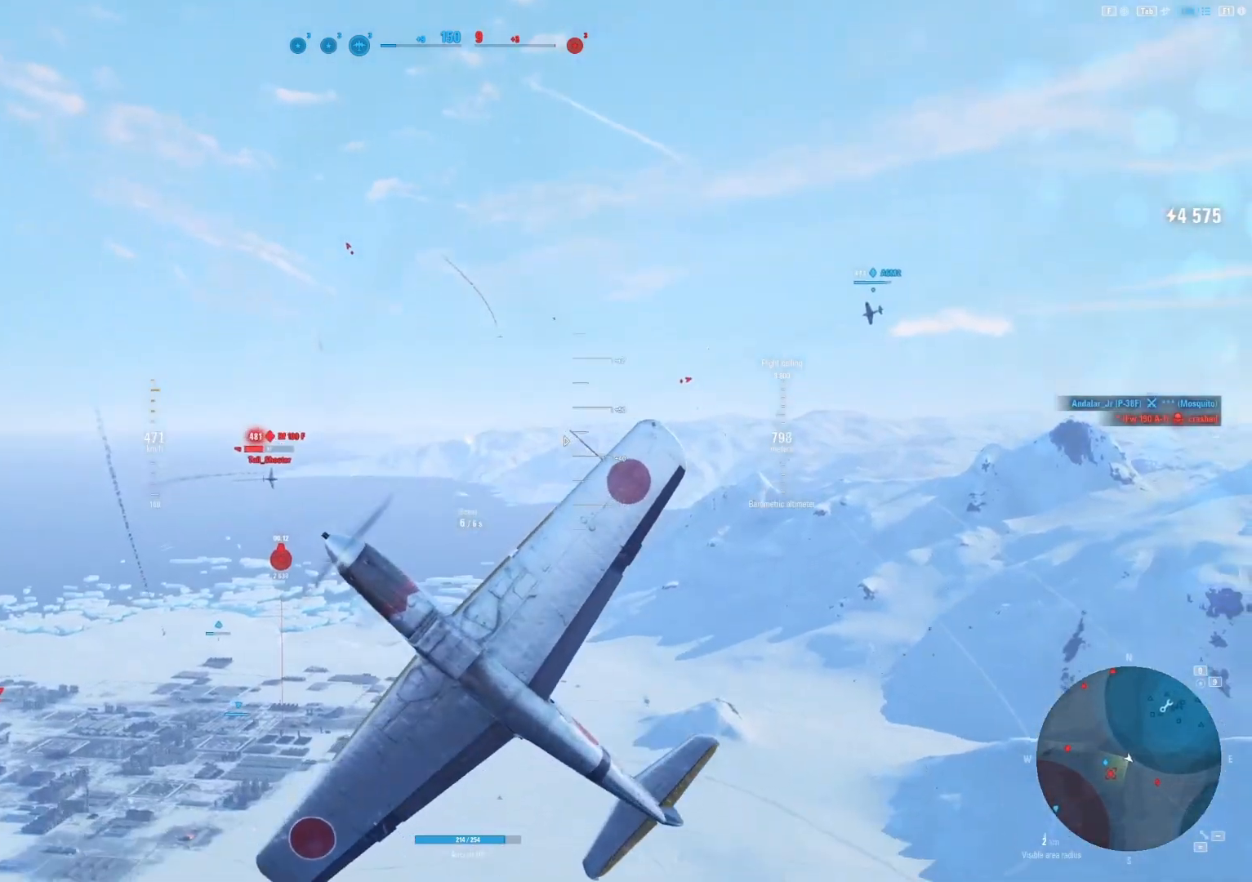
{"keys": ["q", "s", "shift"], "mouse": [], "mouse_move": "still", "events": []}
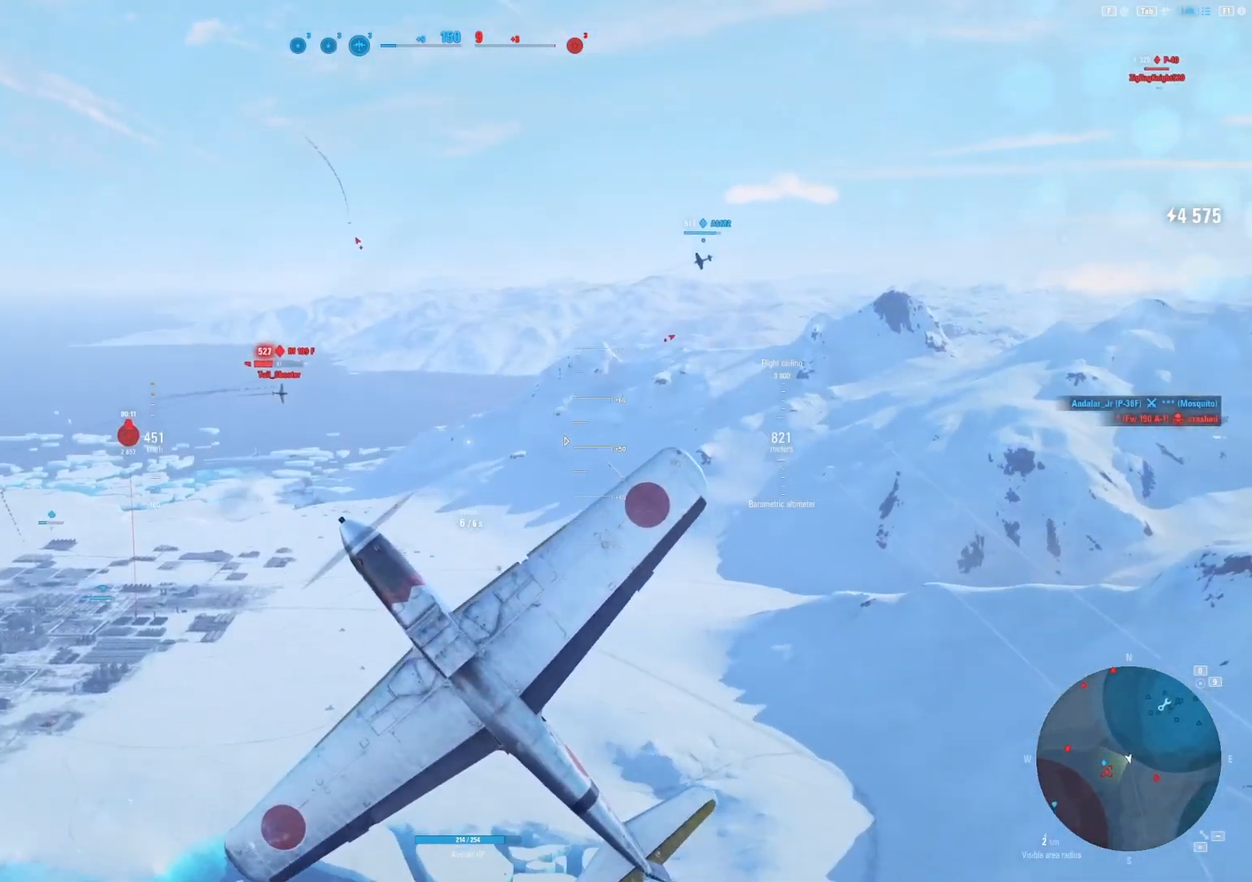
{"keys": ["q", "s", "shift"], "mouse": [], "mouse_move": "still", "events": []}
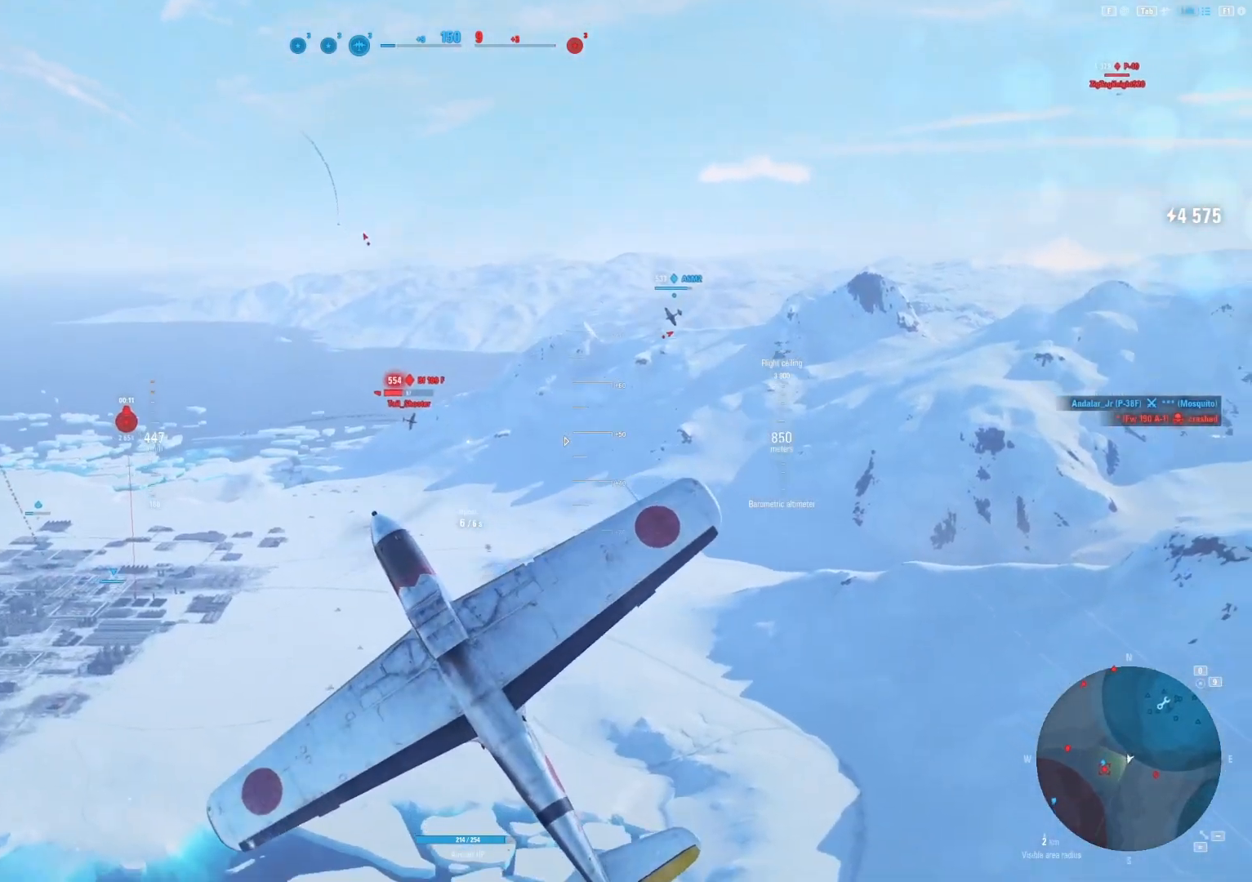
{"keys": ["s"], "mouse": [], "mouse_move": "still", "events": [[167, "shift", "up"], [312, "q", "up"]]}
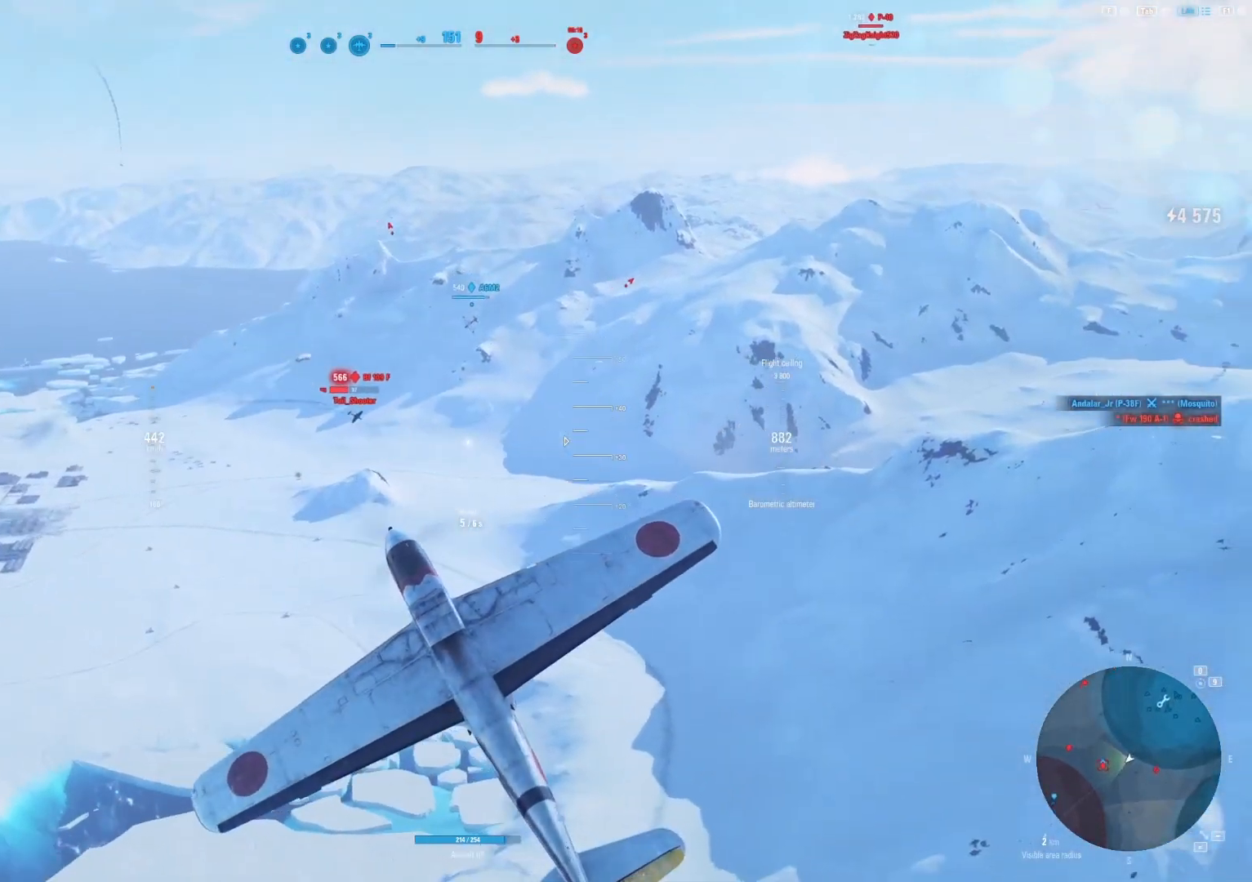
{"keys": ["ctrl", "s"], "mouse": [], "mouse_move": "right", "events": [[42, "ctrl", "down"]]}
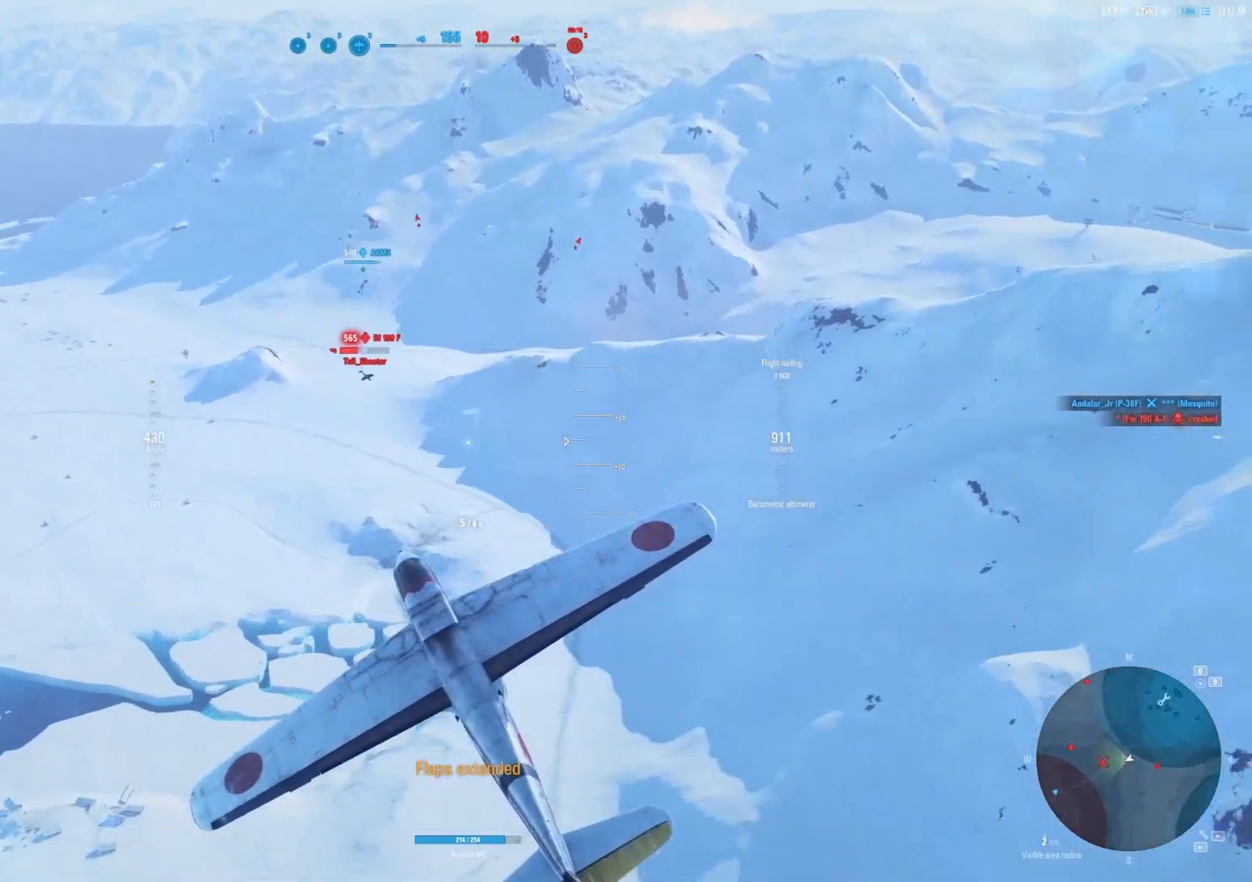
{"keys": [], "mouse": [], "mouse_move": "down", "events": [[188, "ctrl", "up"], [188, "s", "up"]]}
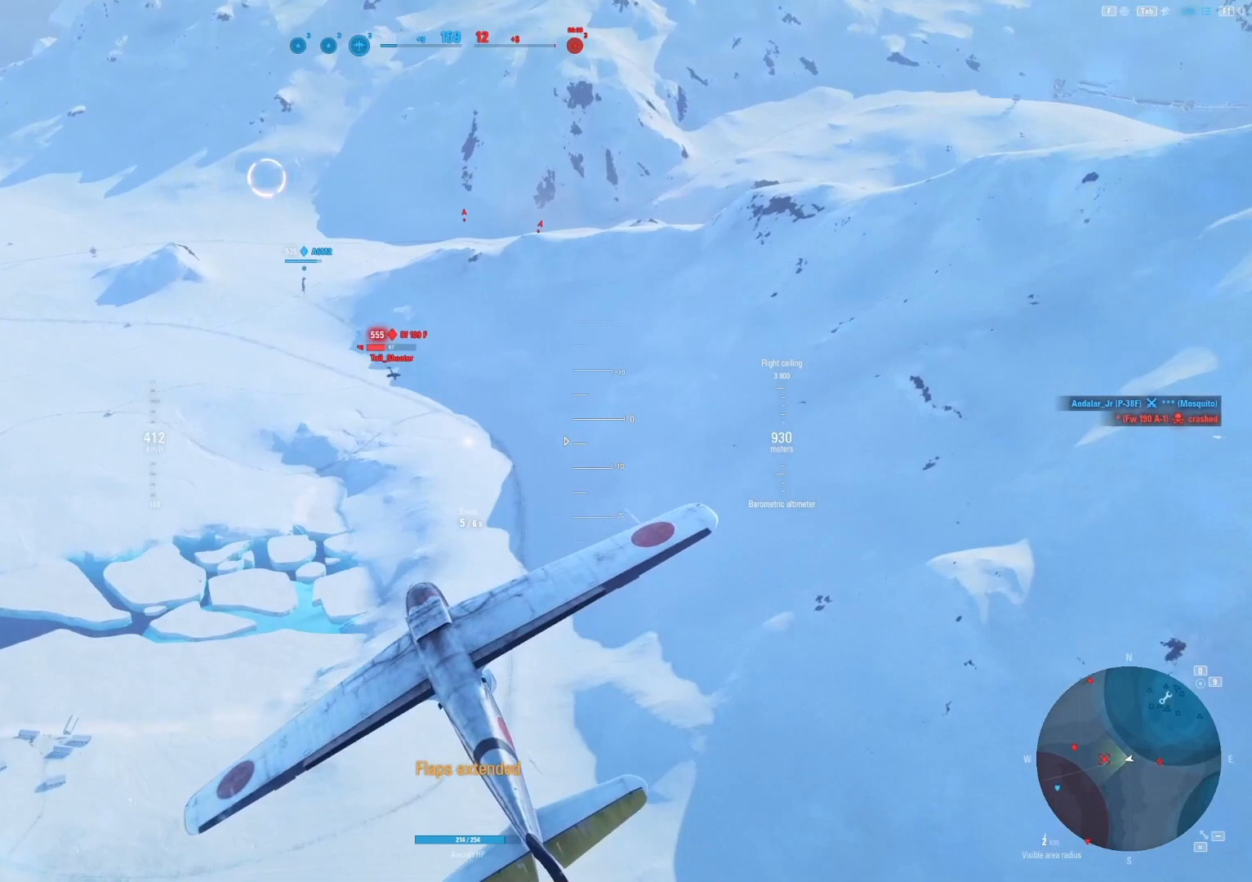
{"keys": [], "mouse": [], "mouse_move": "down", "events": []}
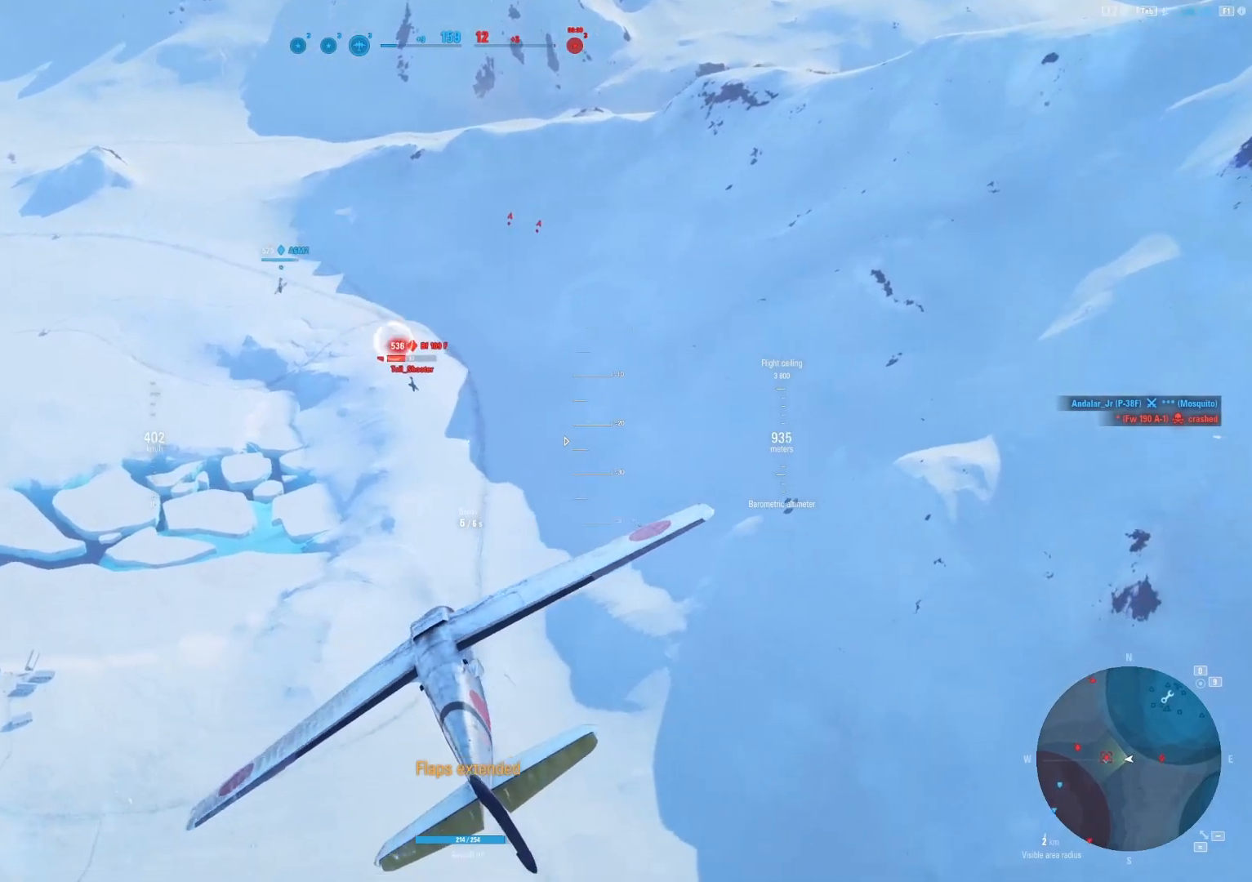
{"keys": [], "mouse": ["left"], "mouse_move": "down-left", "events": [[188, "d", "down"], [375, "d", "up"], [417, "mouse_left", "down"]]}
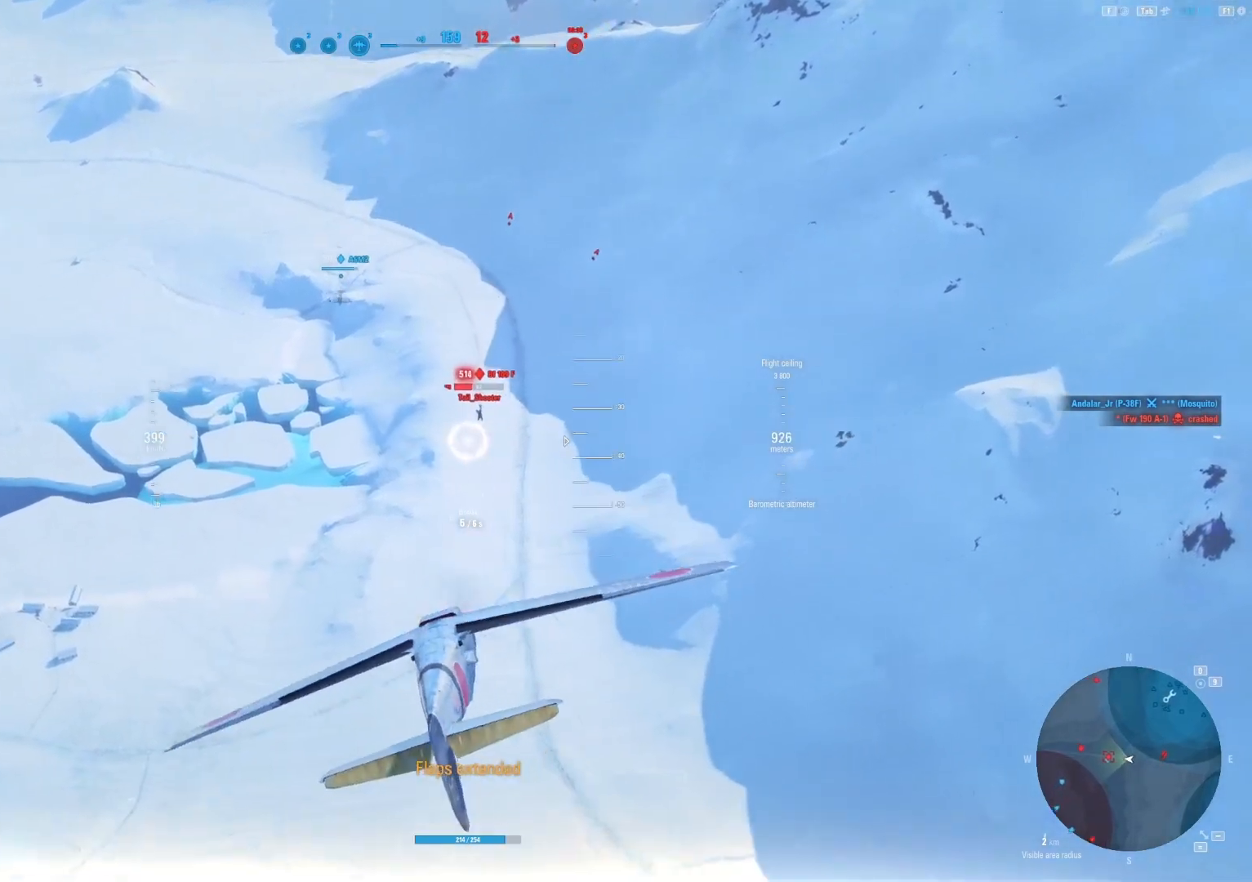
{"keys": [], "mouse": ["left"], "mouse_move": "still", "events": [[146, "d", "down"], [292, "d", "up"]]}
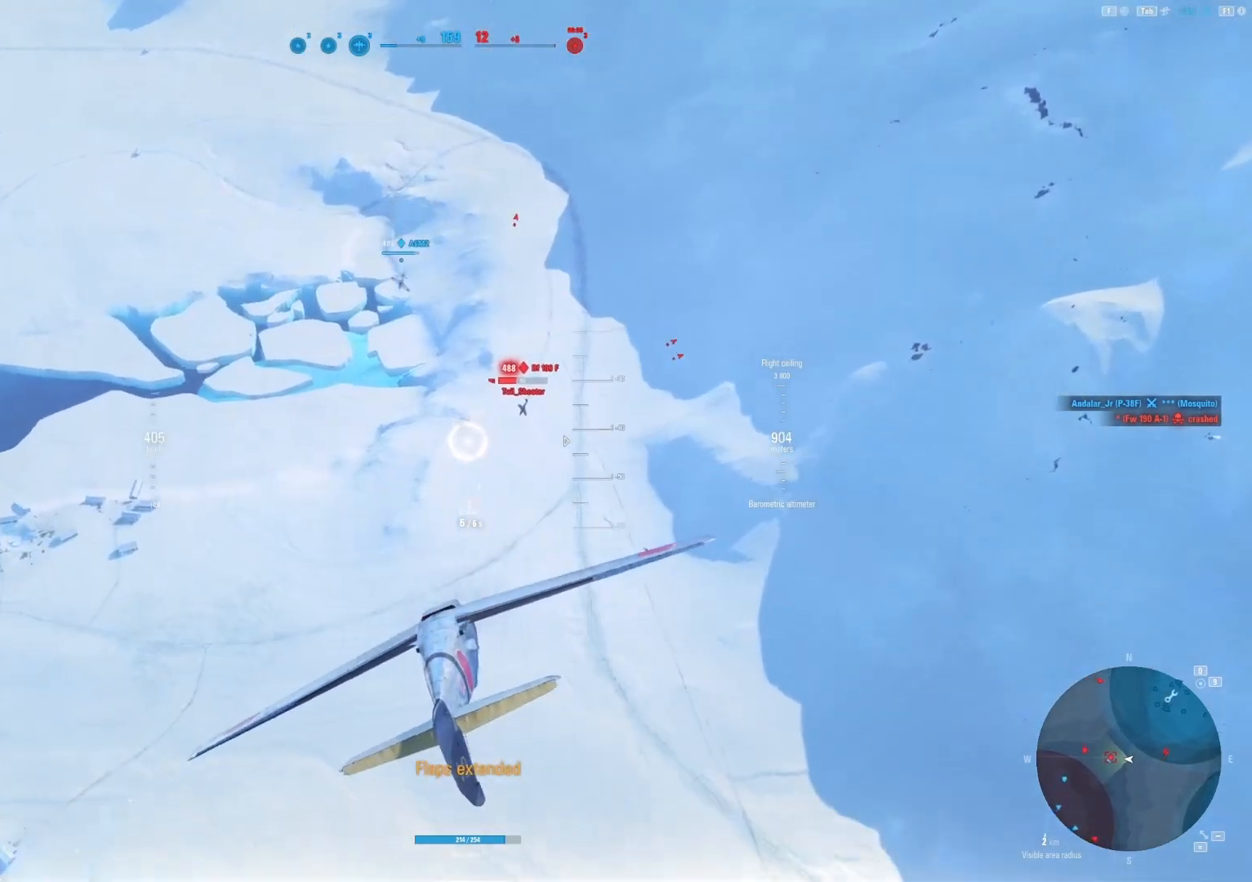
{"keys": ["d"], "mouse": ["left"], "mouse_move": "down", "events": [[104, "d", "down"], [208, "d", "up"], [438, "d", "down"]]}
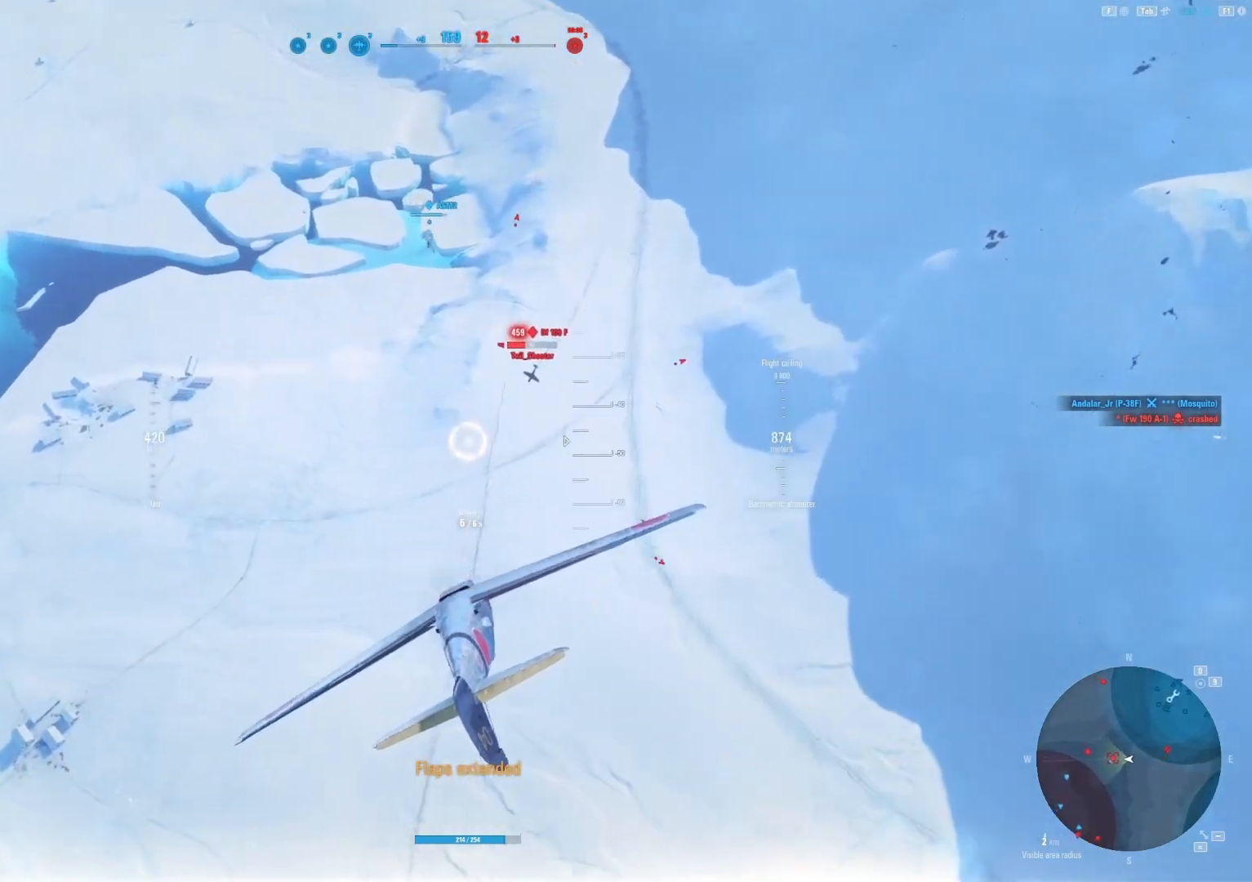
{"keys": [], "mouse": [], "mouse_move": "down-left", "events": [[42, "d", "up"], [188, "mouse_left", "up"]]}
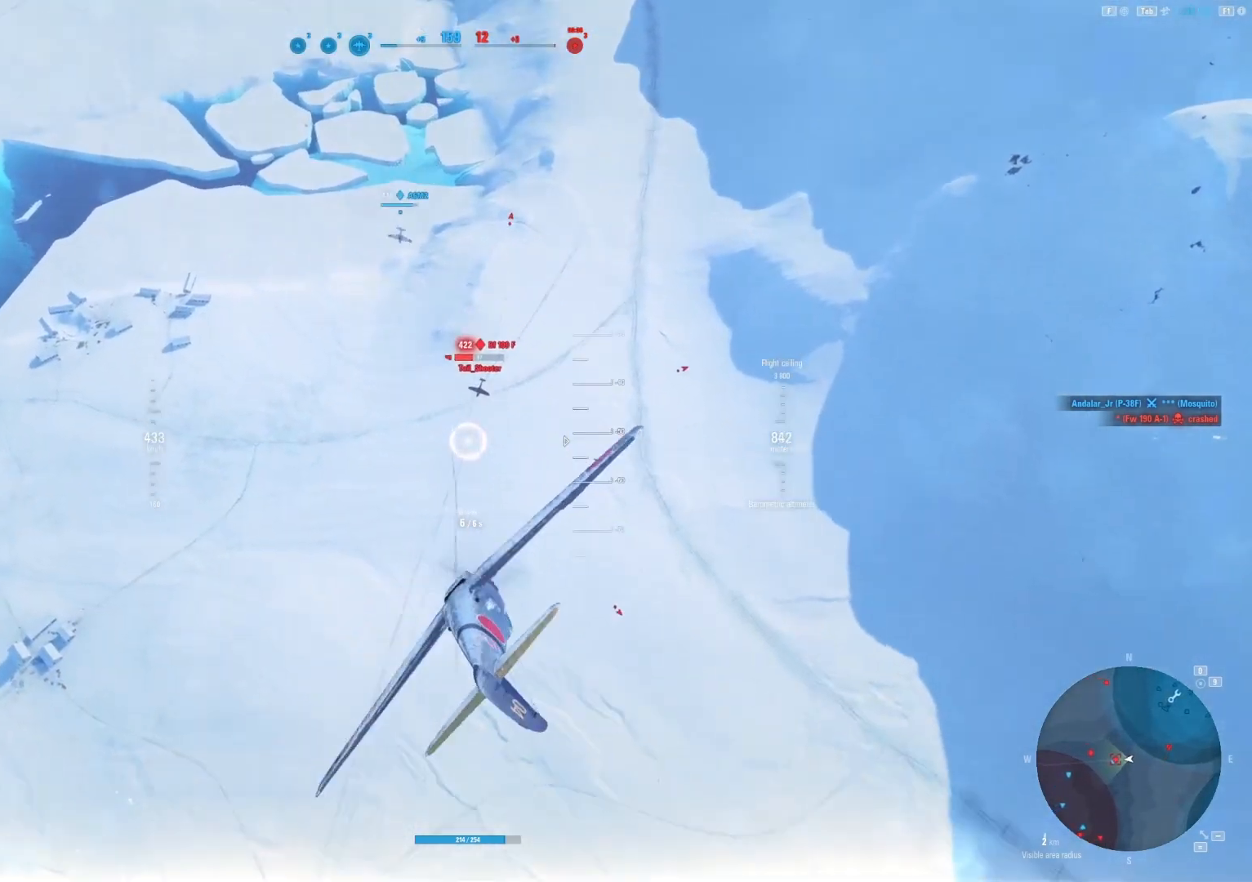
{"keys": ["d"], "mouse": ["left"], "mouse_move": "left", "events": [[188, "mouse_left", "down"], [250, "d", "down"]]}
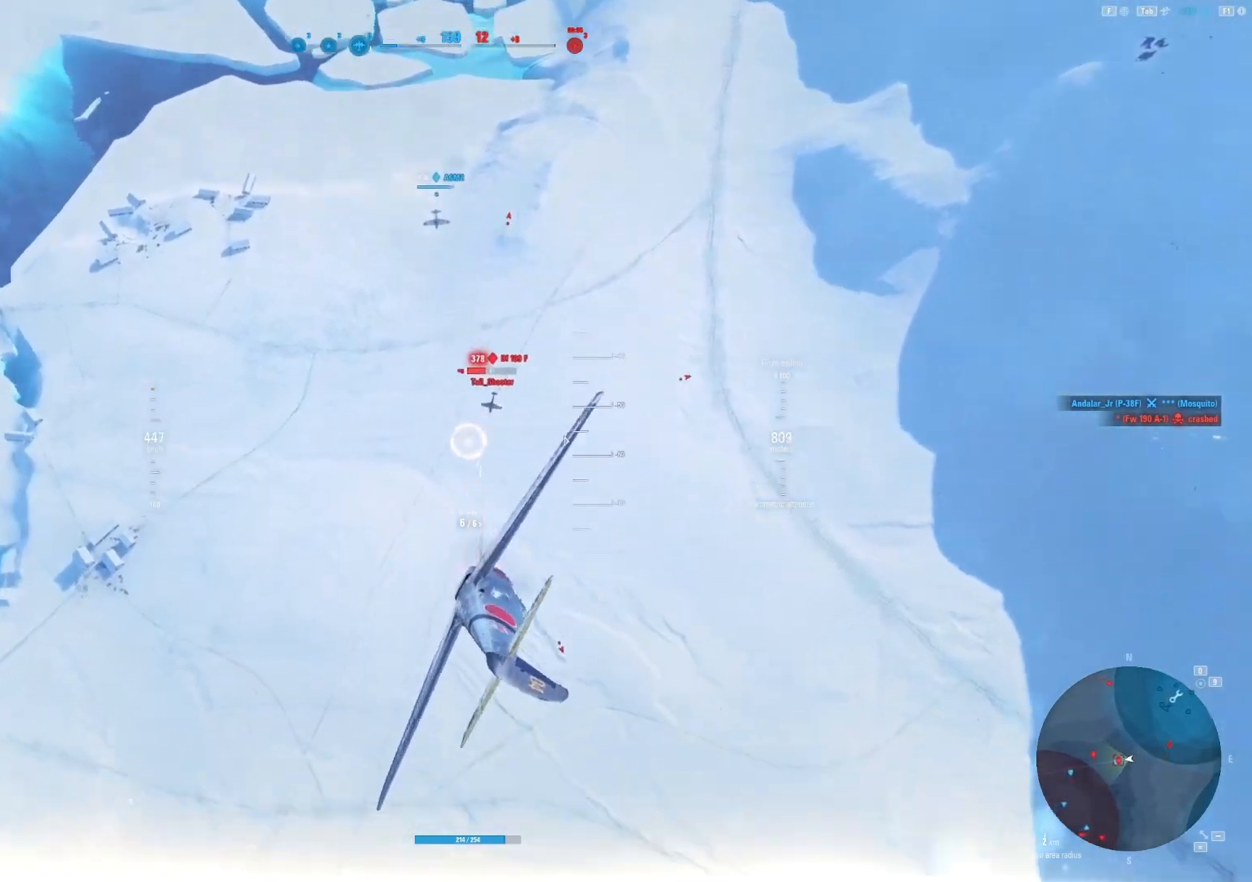
{"keys": [], "mouse": ["left"], "mouse_move": "still", "events": [[167, "d", "up"]]}
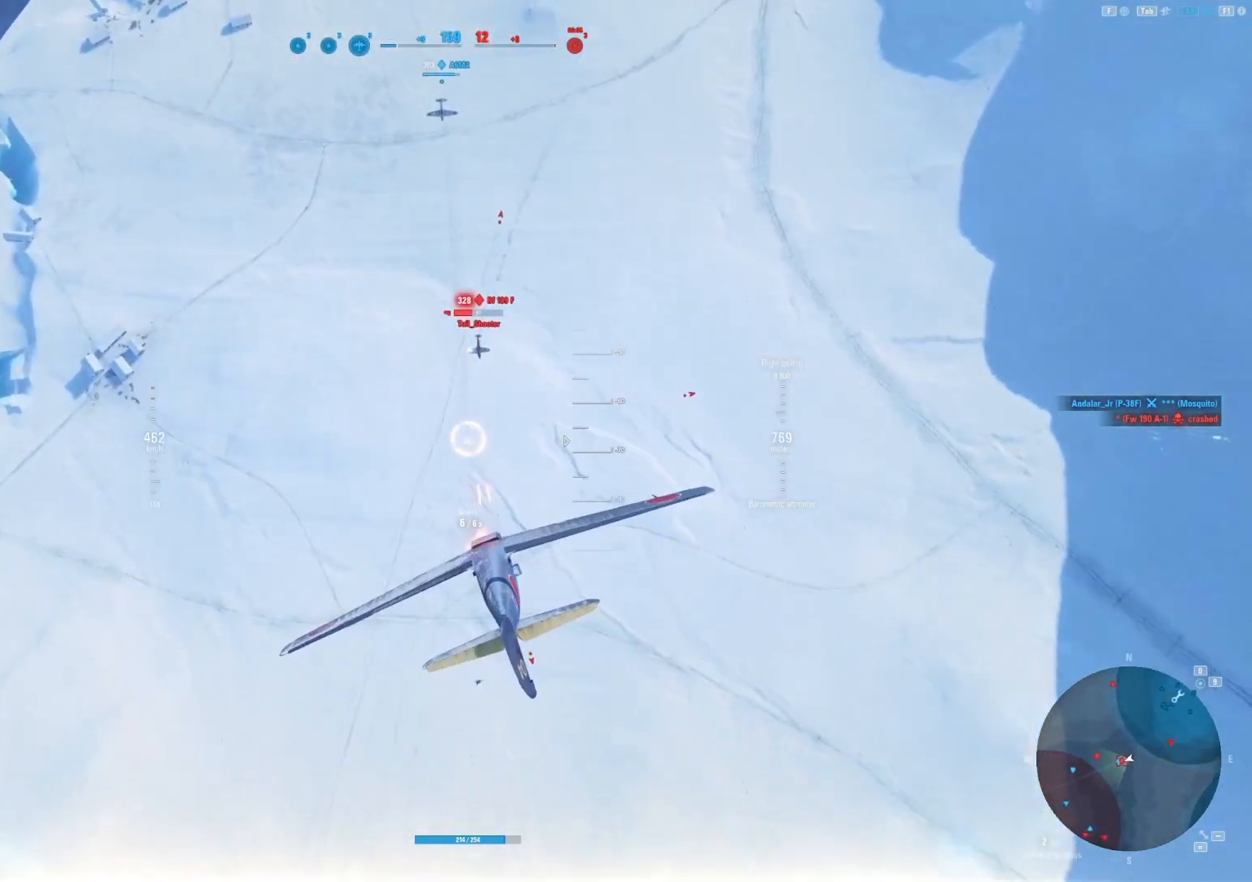
{"keys": [], "mouse": ["left"], "mouse_move": "still", "events": []}
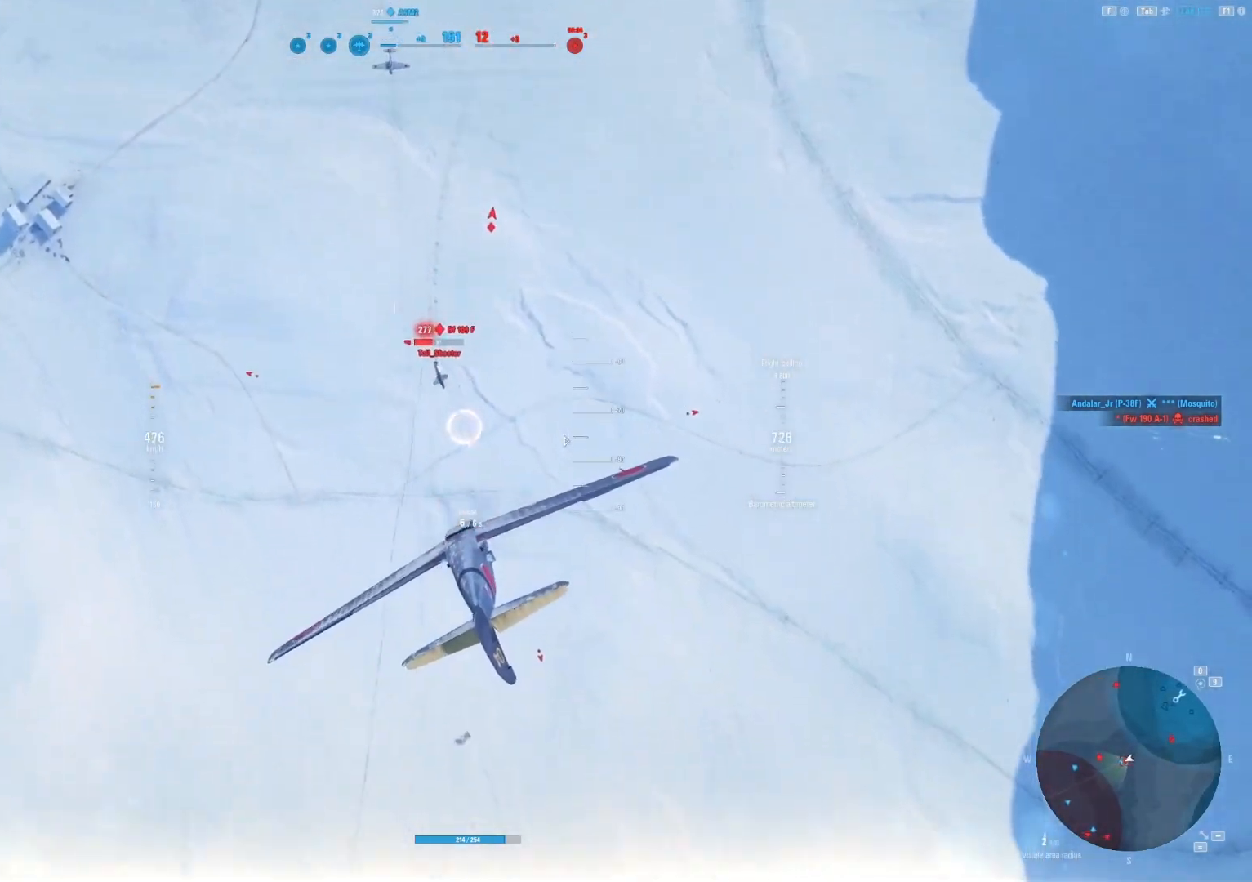
{"keys": [], "mouse": ["left"], "mouse_move": "right", "events": []}
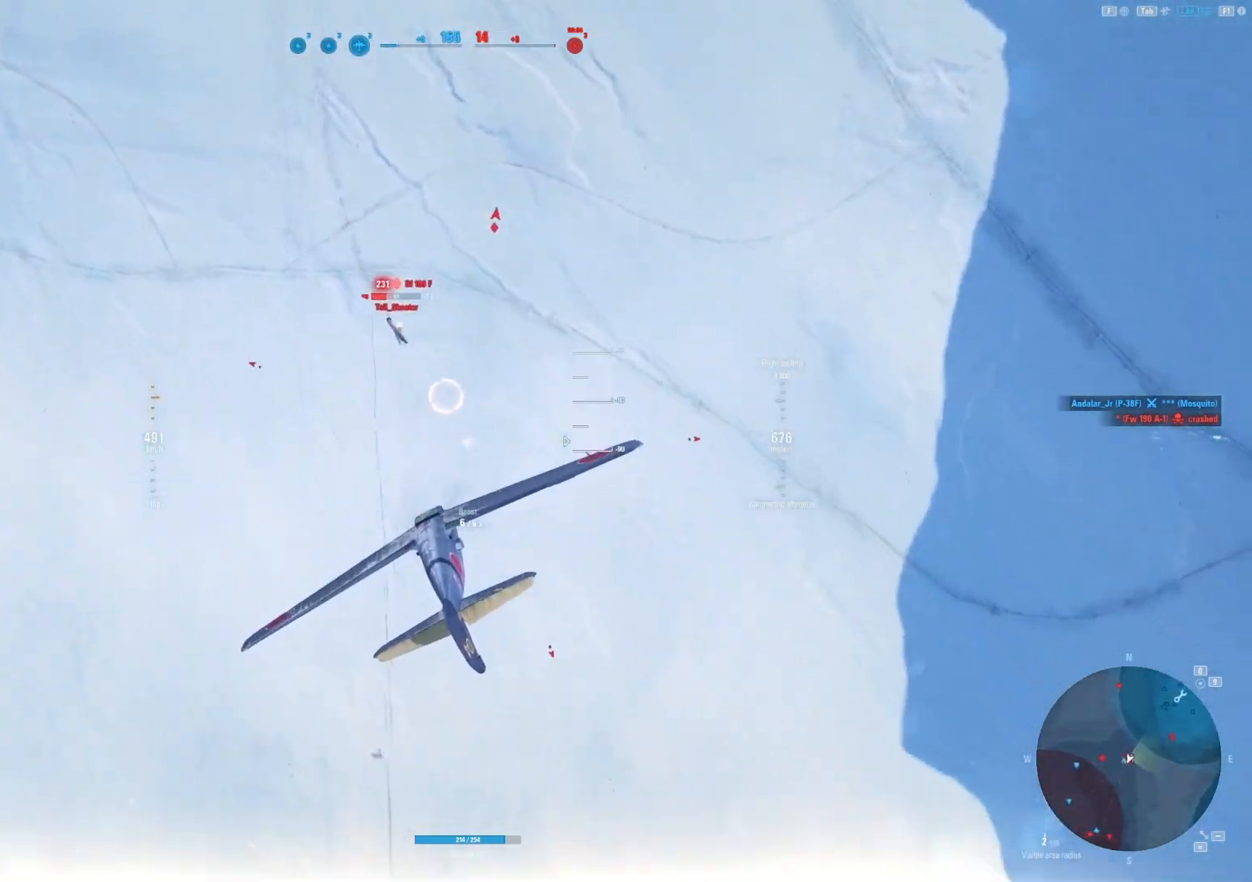
{"keys": [], "mouse": ["left"], "mouse_move": "still", "events": []}
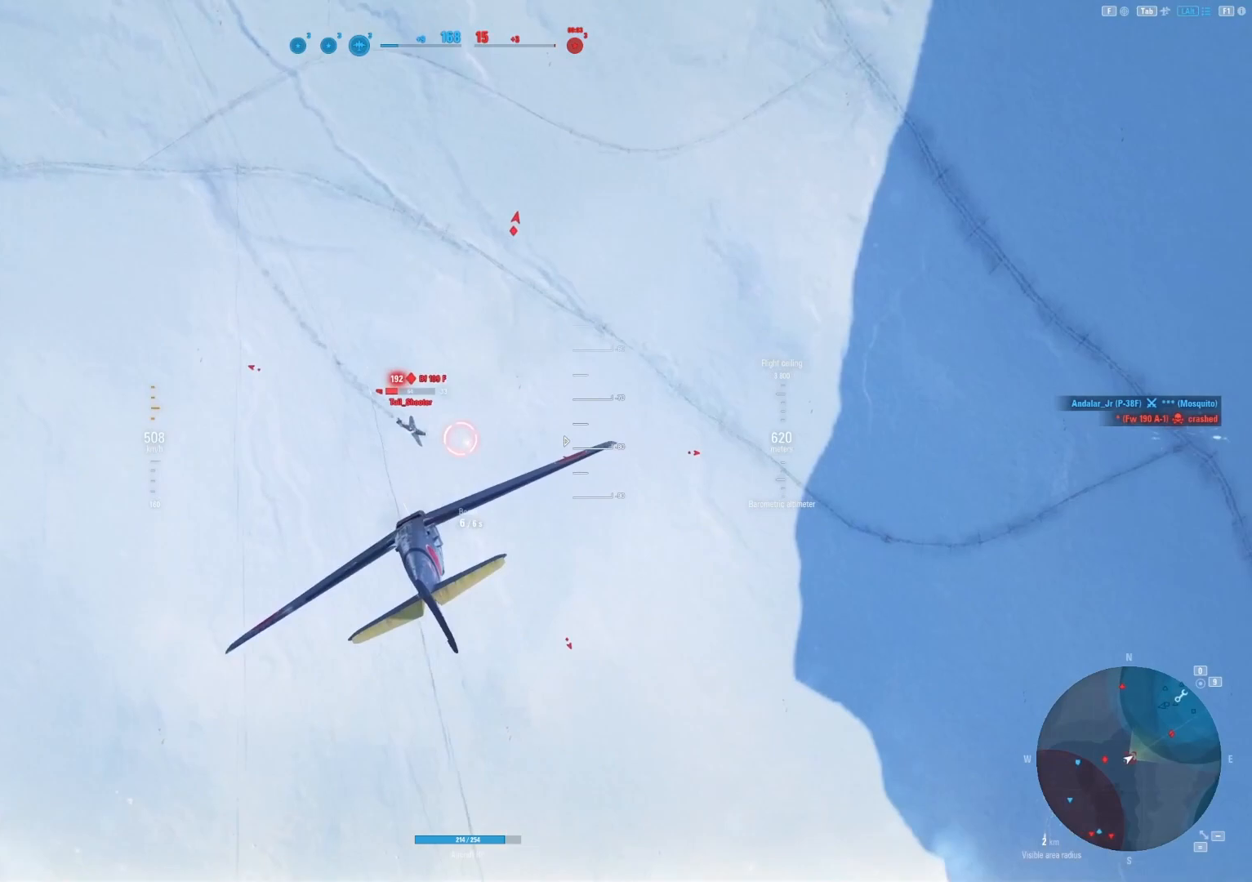
{"keys": ["a"], "mouse": ["left"], "mouse_move": "still", "events": [[125, "a", "down"]]}
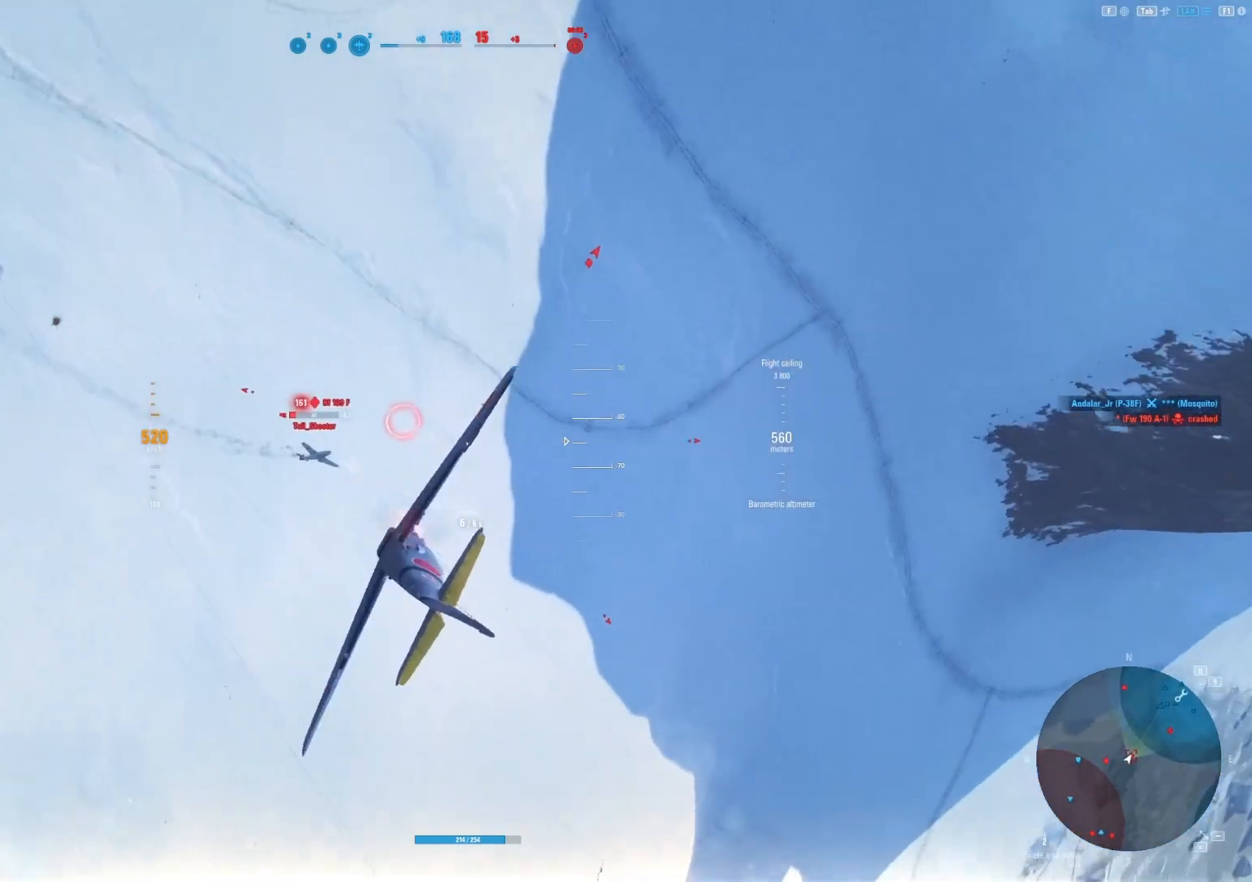
{"keys": ["a"], "mouse": [], "mouse_move": "up-left", "events": [[250, "a", "up"], [375, "a", "down"], [479, "mouse_left", "up"]]}
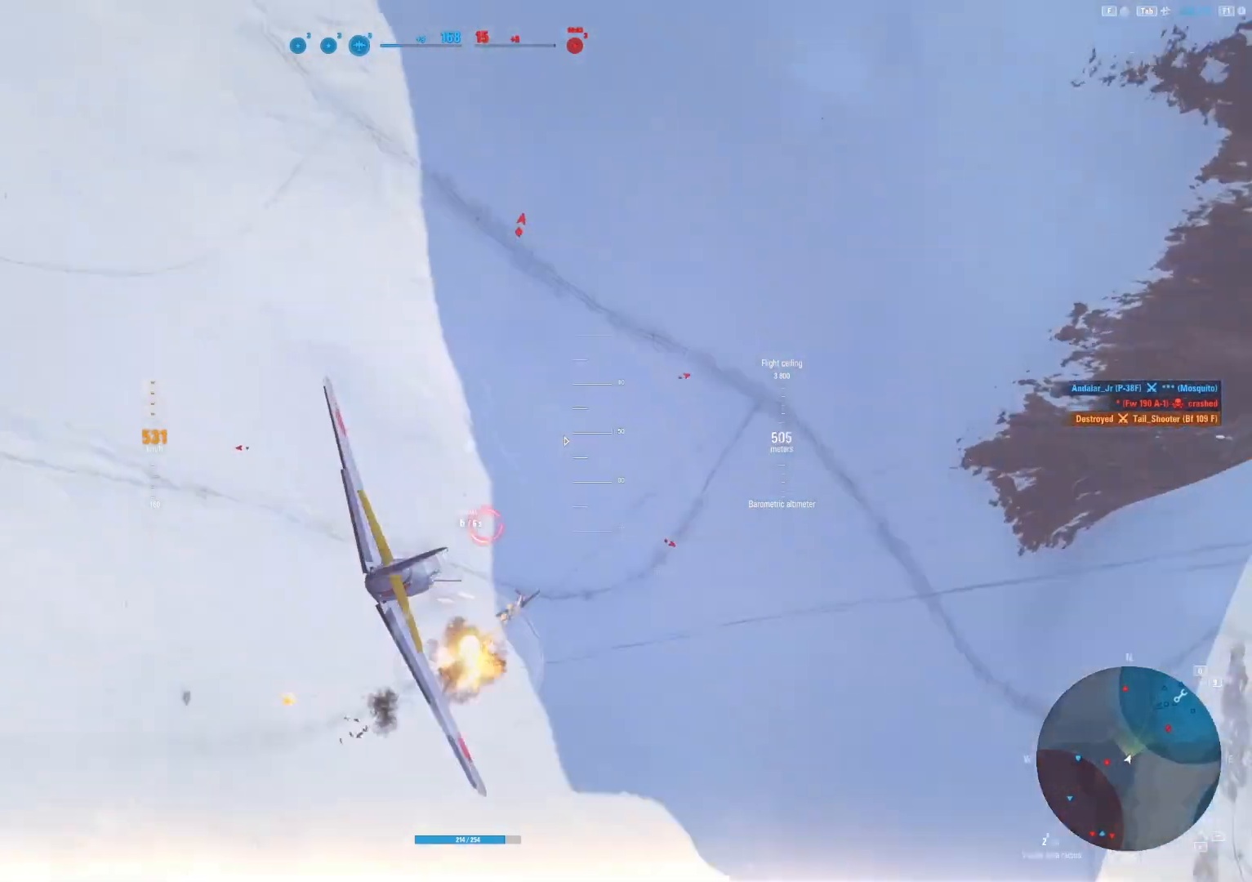
{"keys": [], "mouse": [], "mouse_move": "left", "events": [[167, "a", "up"]]}
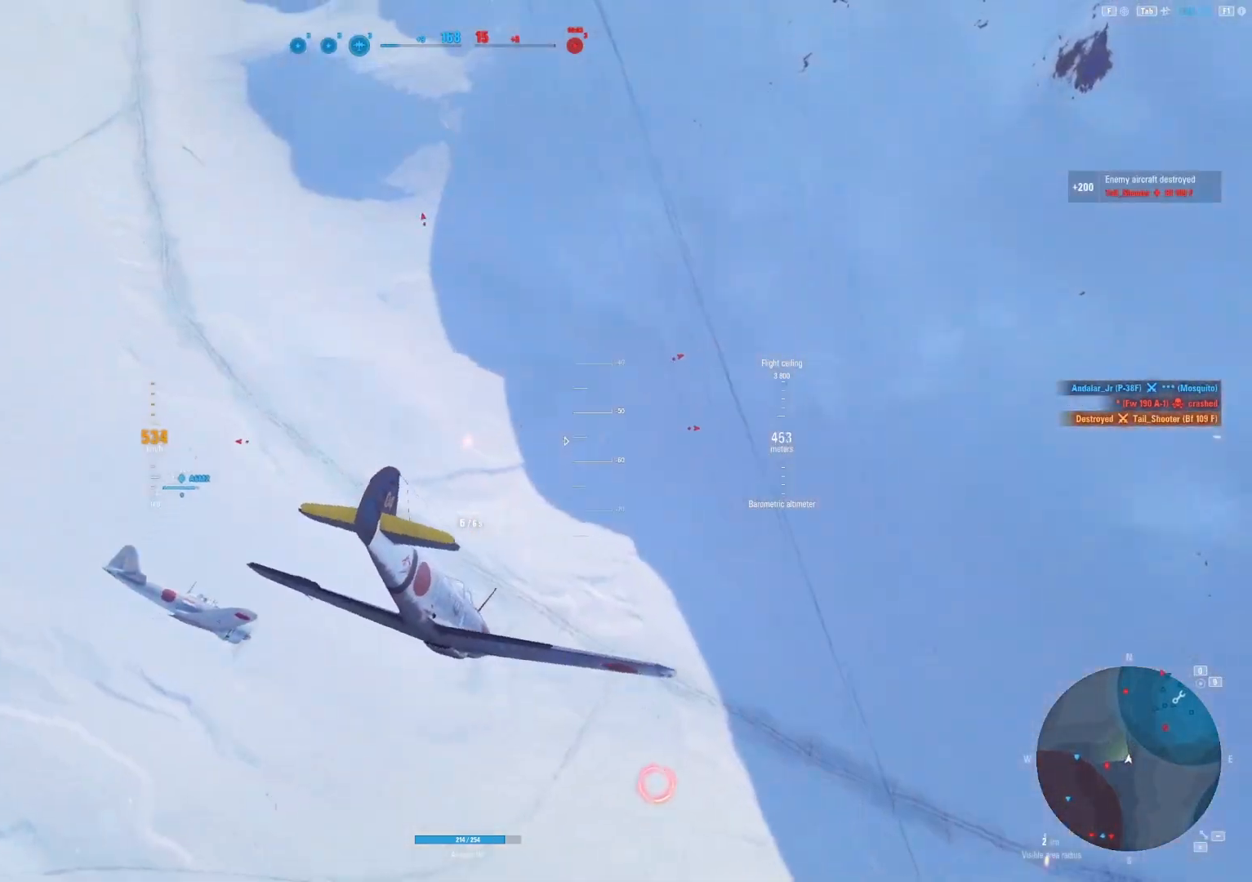
{"keys": ["s"], "mouse": [], "mouse_move": "left", "events": [[312, "s", "down"]]}